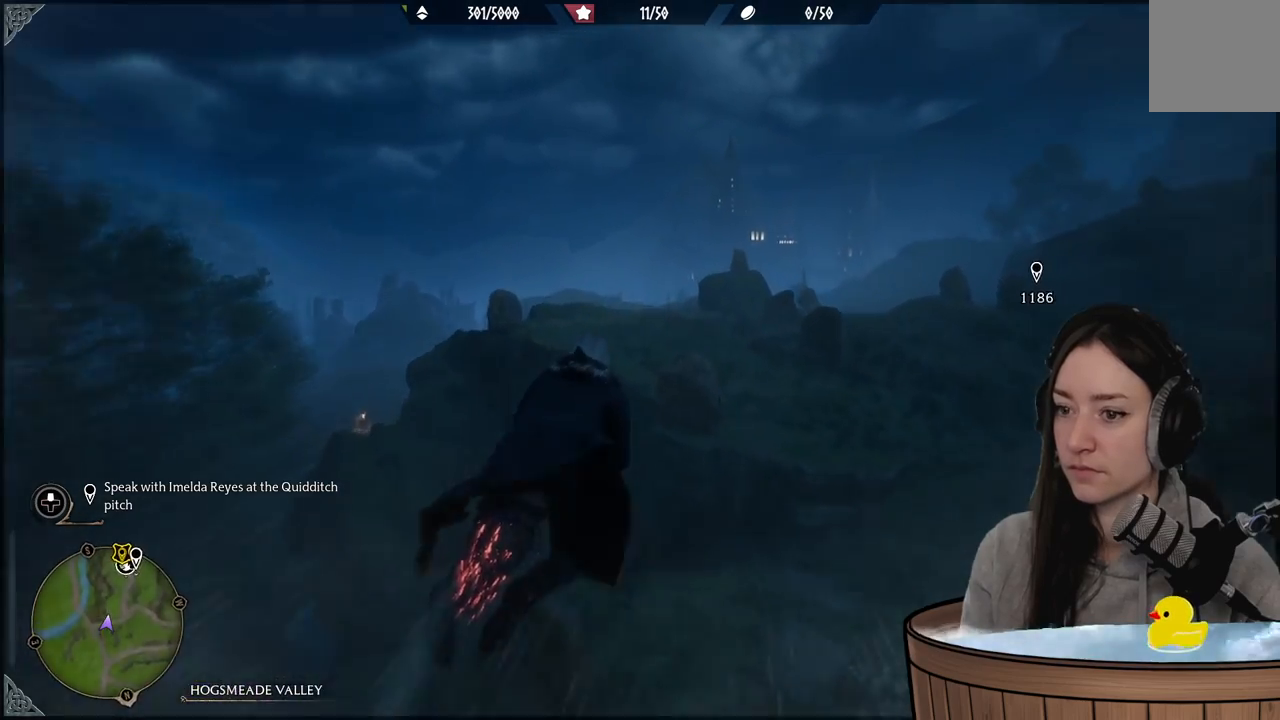
Gameplay with a controller (Xbox layout); each line is a JSON object with the inputs held at the frame after it. "events" lists button and stick changes between this image and that frame as [ms after this image, input, new state], when the widget could be followed in between.
{"buttons": ["L2", "R2"], "left_stick": "up", "right_stick": "down-left", "events": [[500, "right_stick", "down-left"]]}
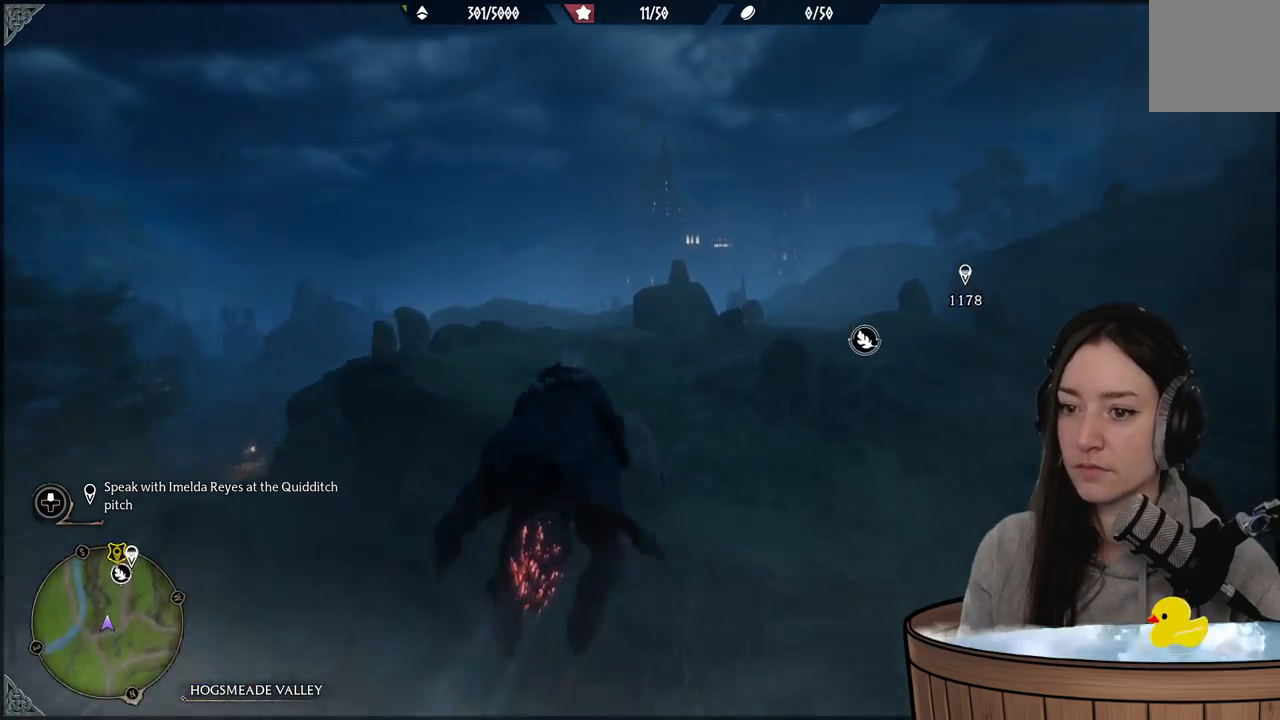
{"buttons": ["L2", "R2"], "left_stick": "up", "right_stick": "center", "events": [[267, "right_stick", "center"]]}
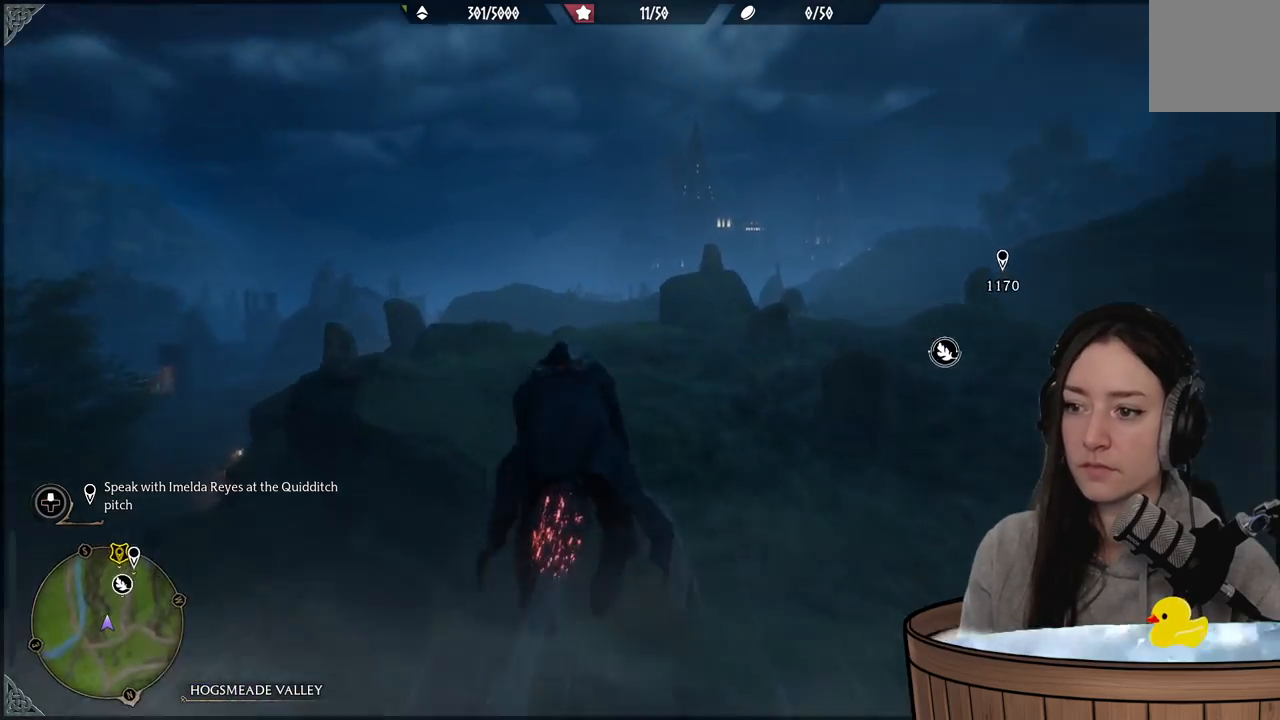
{"buttons": ["L2", "R2"], "left_stick": "up", "right_stick": "center", "events": [[33, "right_stick", "down-left"], [450, "right_stick", "center"]]}
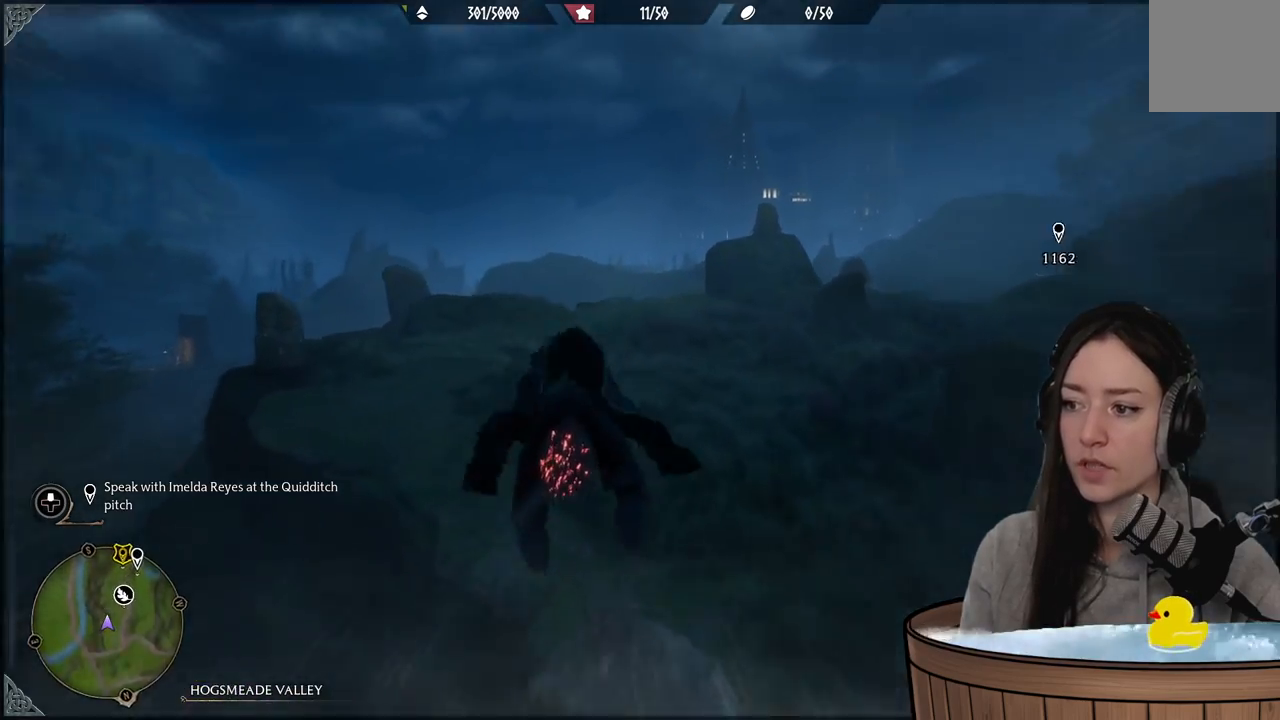
{"buttons": ["L2", "R2"], "left_stick": "up-right", "right_stick": "right", "events": [[217, "left_stick", "up-right"], [300, "right_stick", "up-right"], [400, "right_stick", "right"]]}
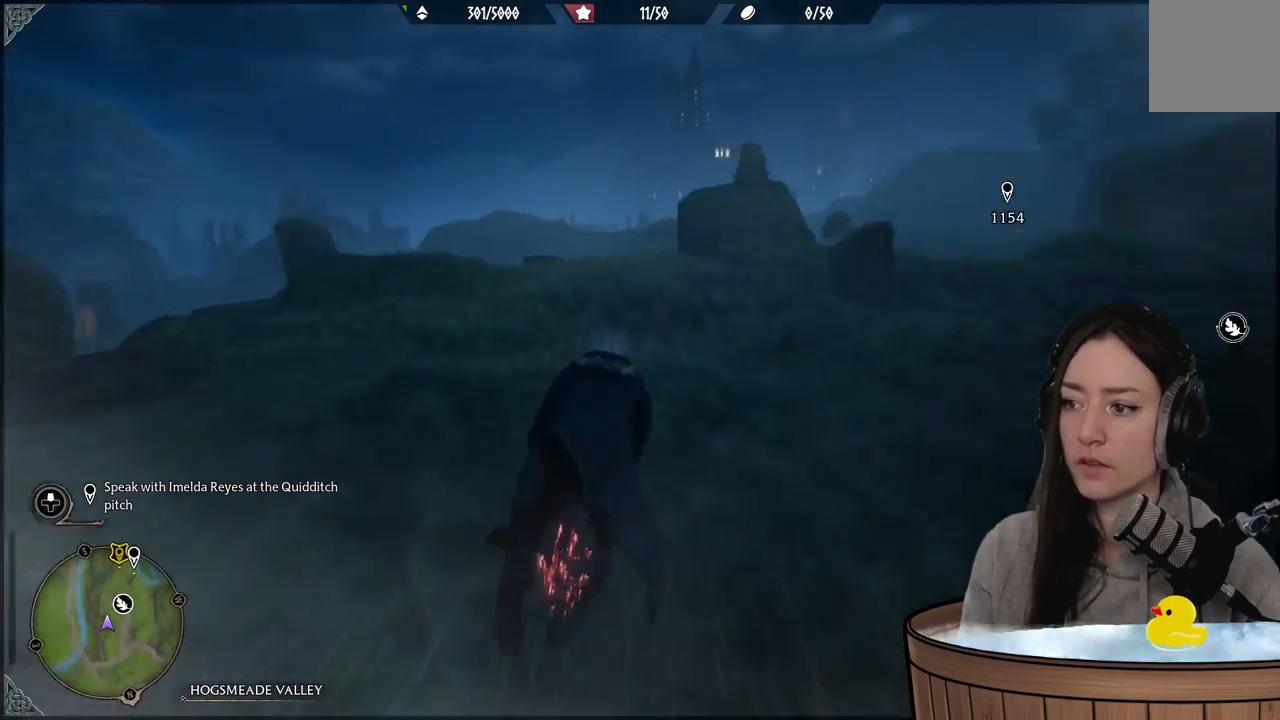
{"buttons": ["L2", "R2"], "left_stick": "up-right", "right_stick": "center", "events": [[450, "right_stick", "center"]]}
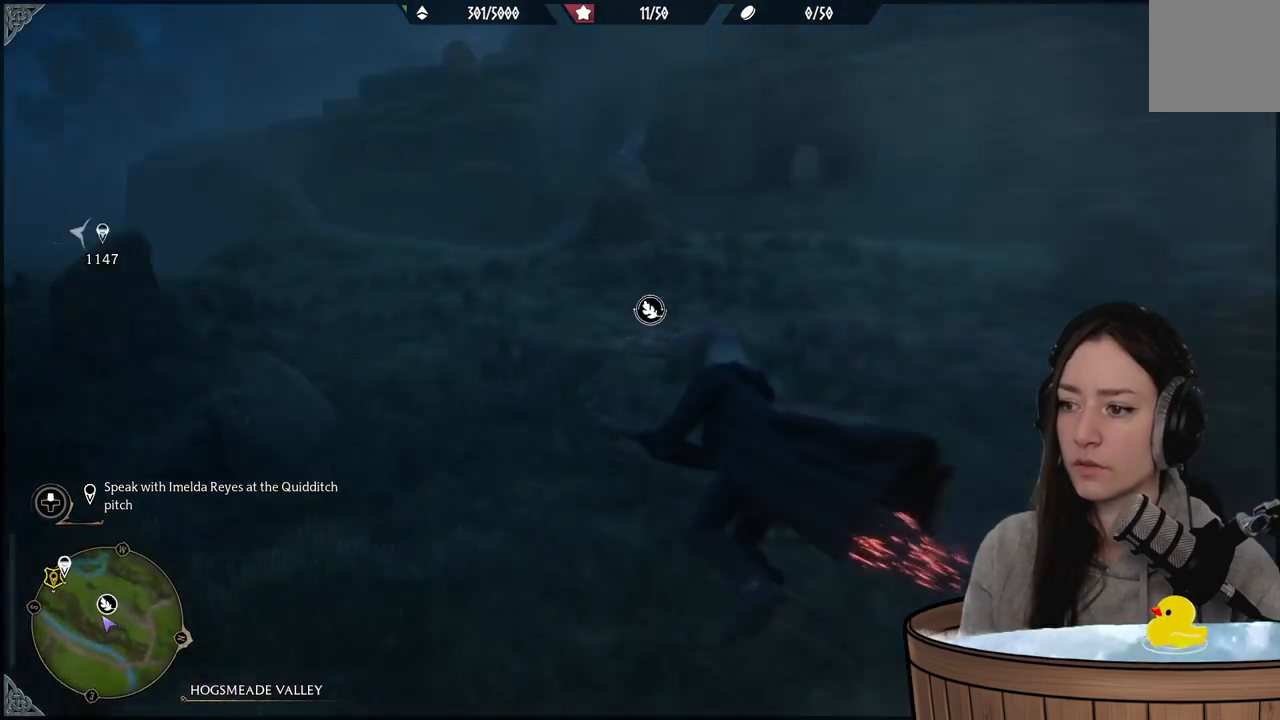
{"buttons": ["L2", "R2"], "left_stick": "up-right", "right_stick": "center", "events": []}
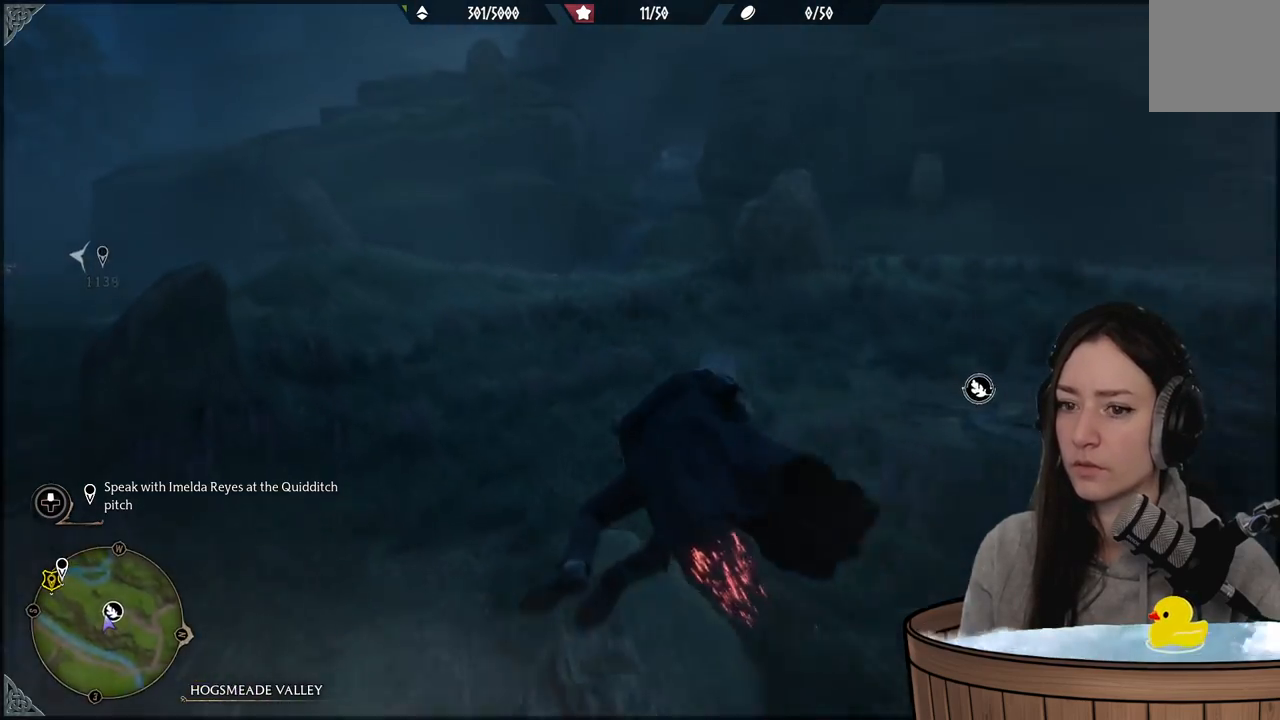
{"buttons": ["L2", "R2"], "left_stick": "up-left", "right_stick": "left", "events": [[183, "left_stick", "up-left"], [333, "right_stick", "left"]]}
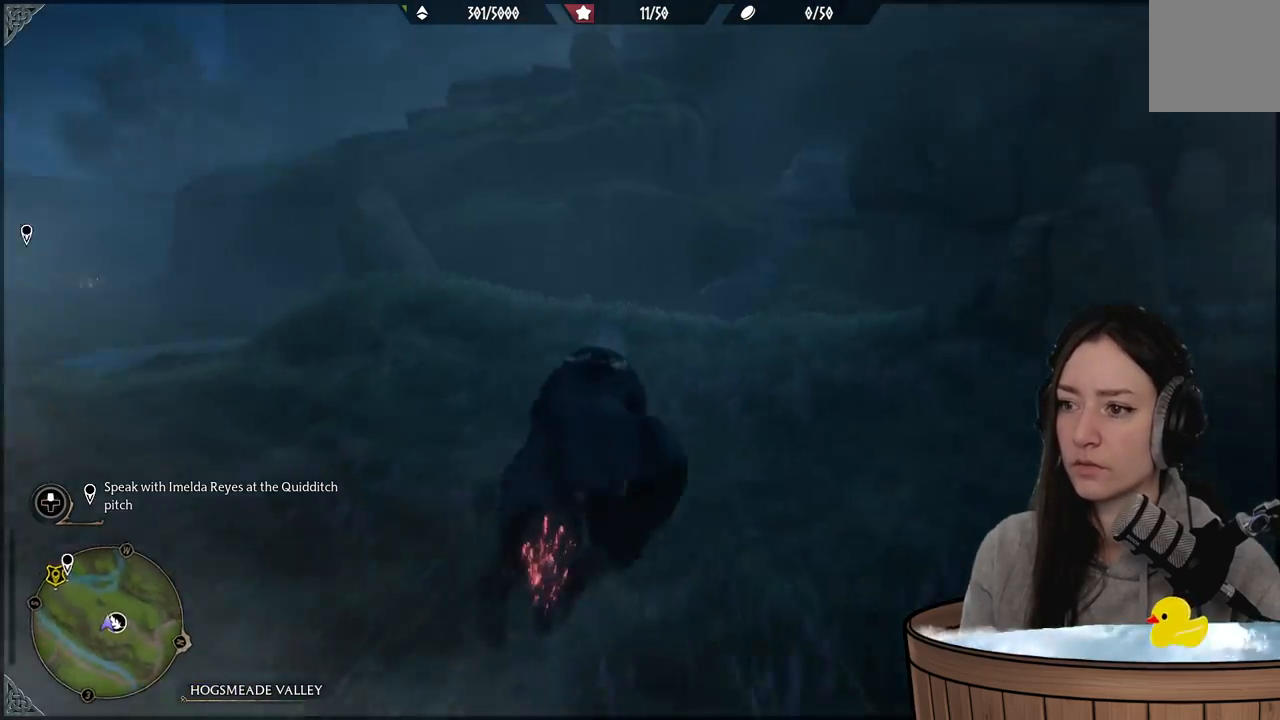
{"buttons": ["L2", "R2"], "left_stick": "up-left", "right_stick": "center", "events": [[383, "right_stick", "center"]]}
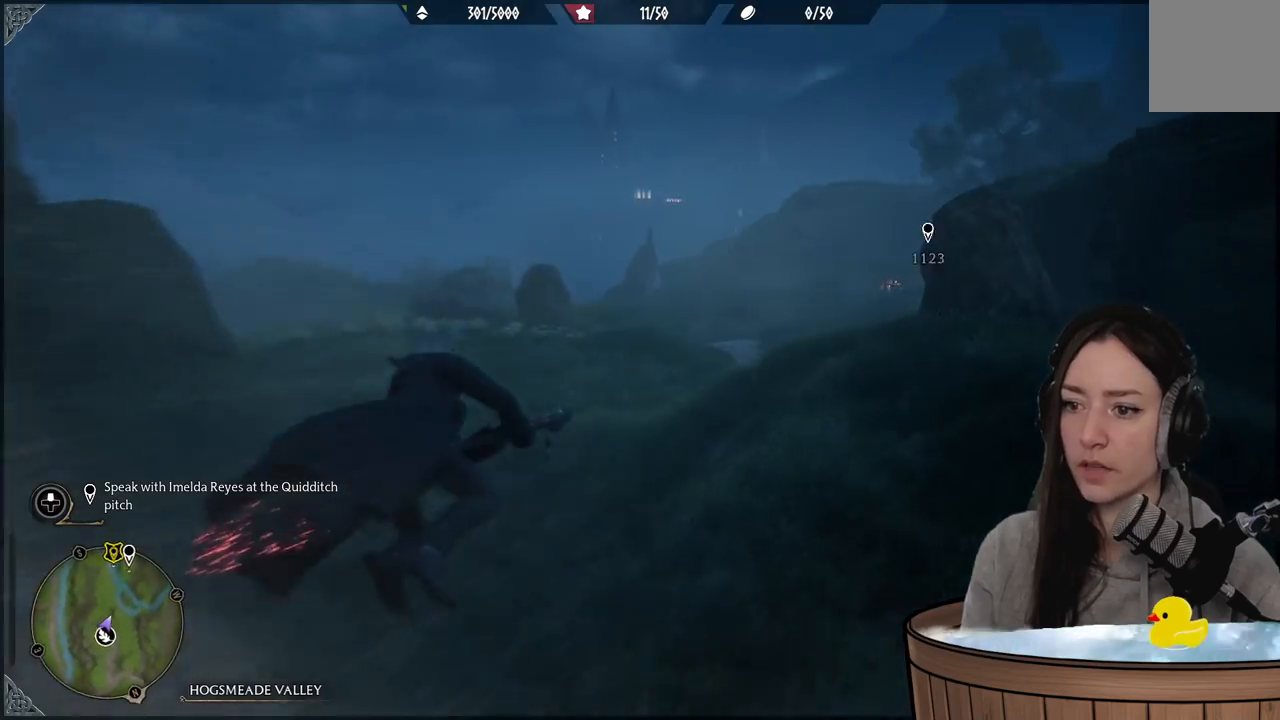
{"buttons": ["L2", "R2"], "left_stick": "up", "right_stick": "up", "events": [[50, "left_stick", "up"], [283, "right_stick", "up"]]}
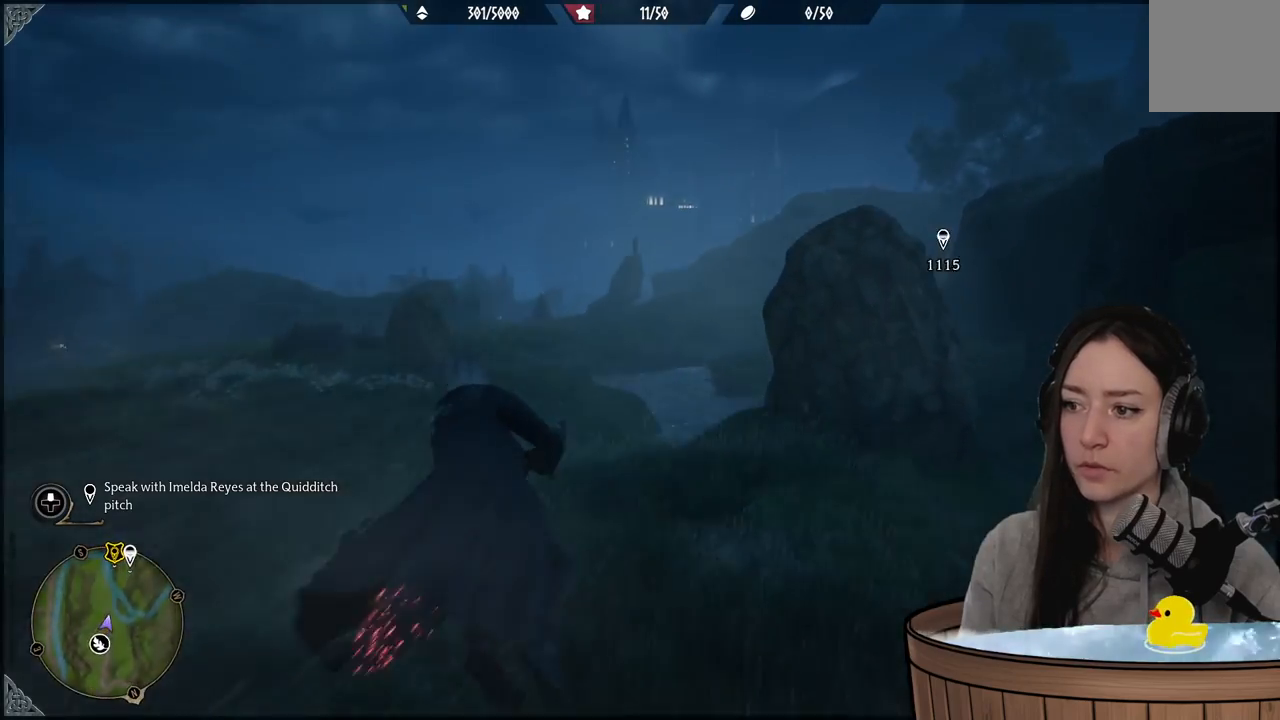
{"buttons": ["L2", "R2"], "left_stick": "up", "right_stick": "center", "events": [[50, "right_stick", "center"]]}
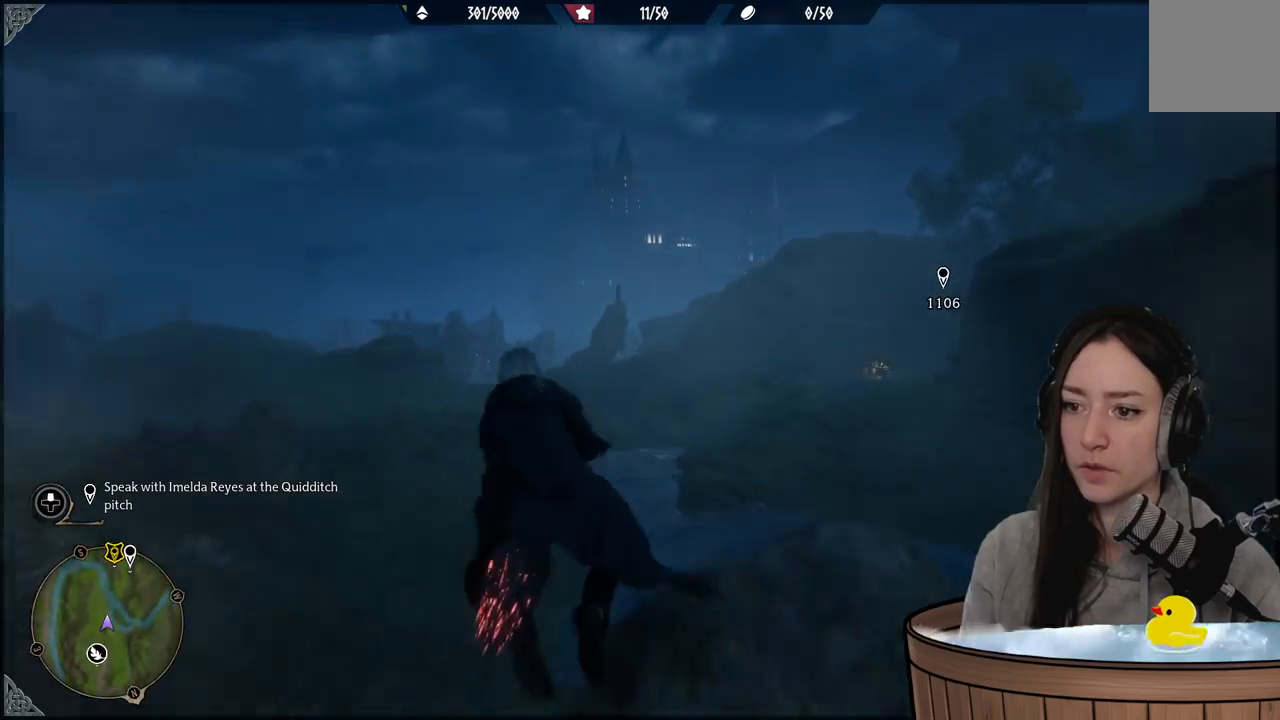
{"buttons": ["L2", "R2"], "left_stick": "up", "right_stick": "down-left", "events": [[217, "right_stick", "down-left"]]}
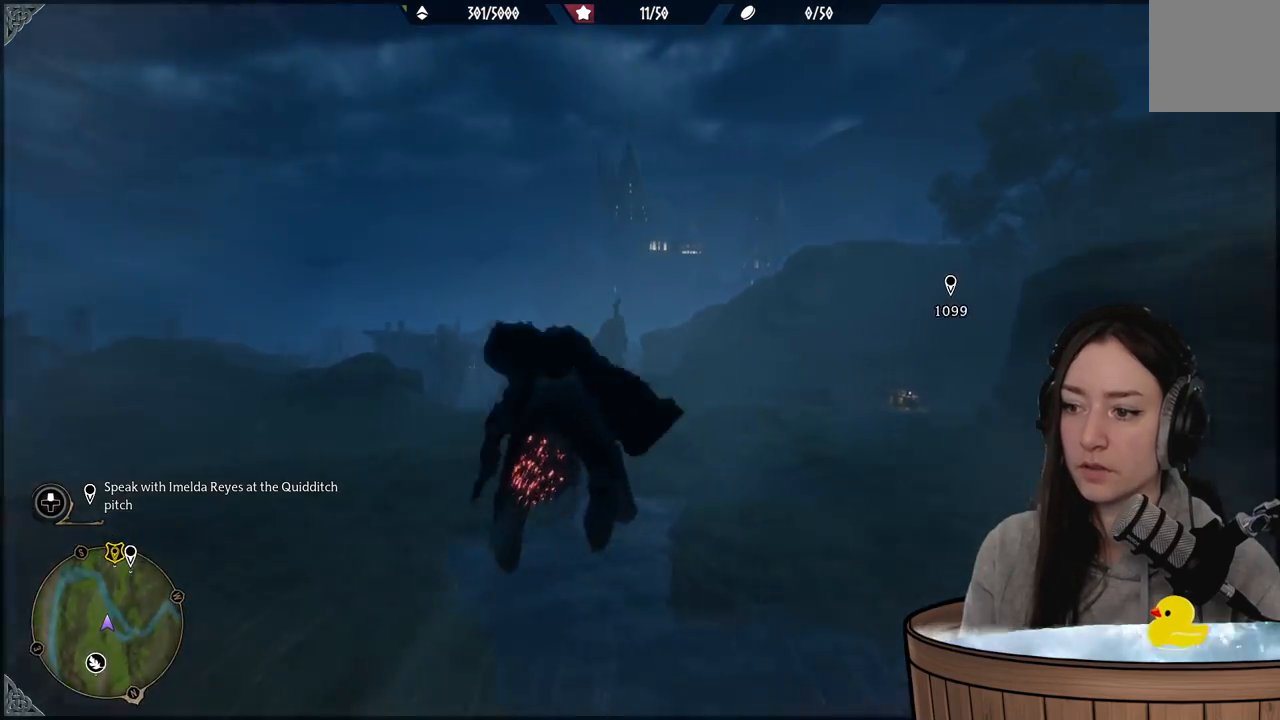
{"buttons": ["L2", "R2"], "left_stick": "up", "right_stick": "center", "events": [[50, "right_stick", "center"]]}
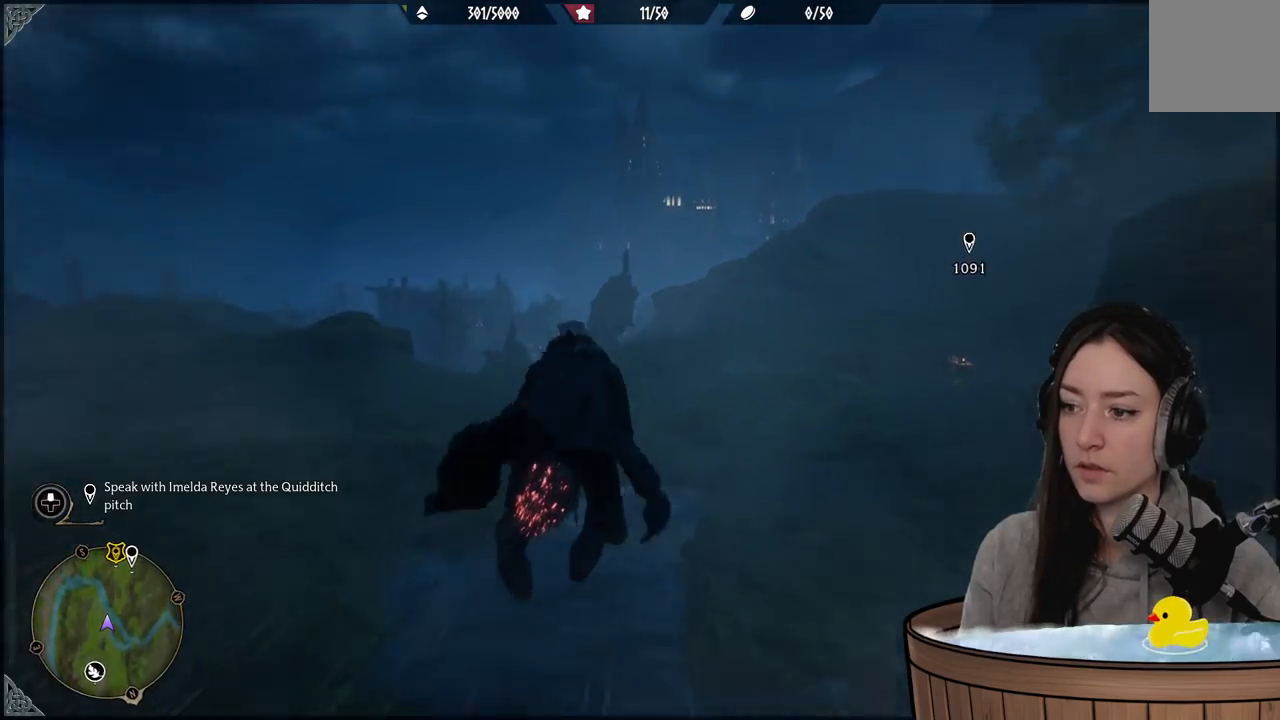
{"buttons": ["L2", "R2"], "left_stick": "up", "right_stick": "center", "events": []}
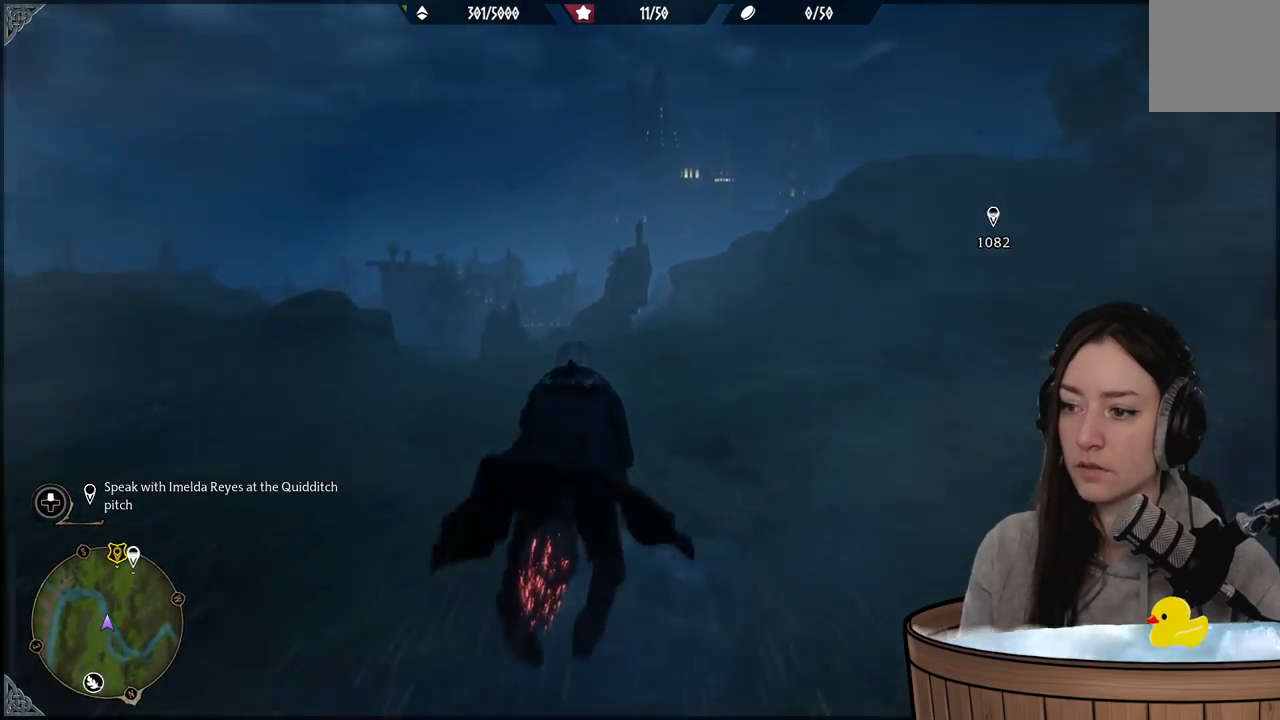
{"buttons": ["L2", "R2"], "left_stick": "up", "right_stick": "down-left", "events": [[233, "right_stick", "down-left"]]}
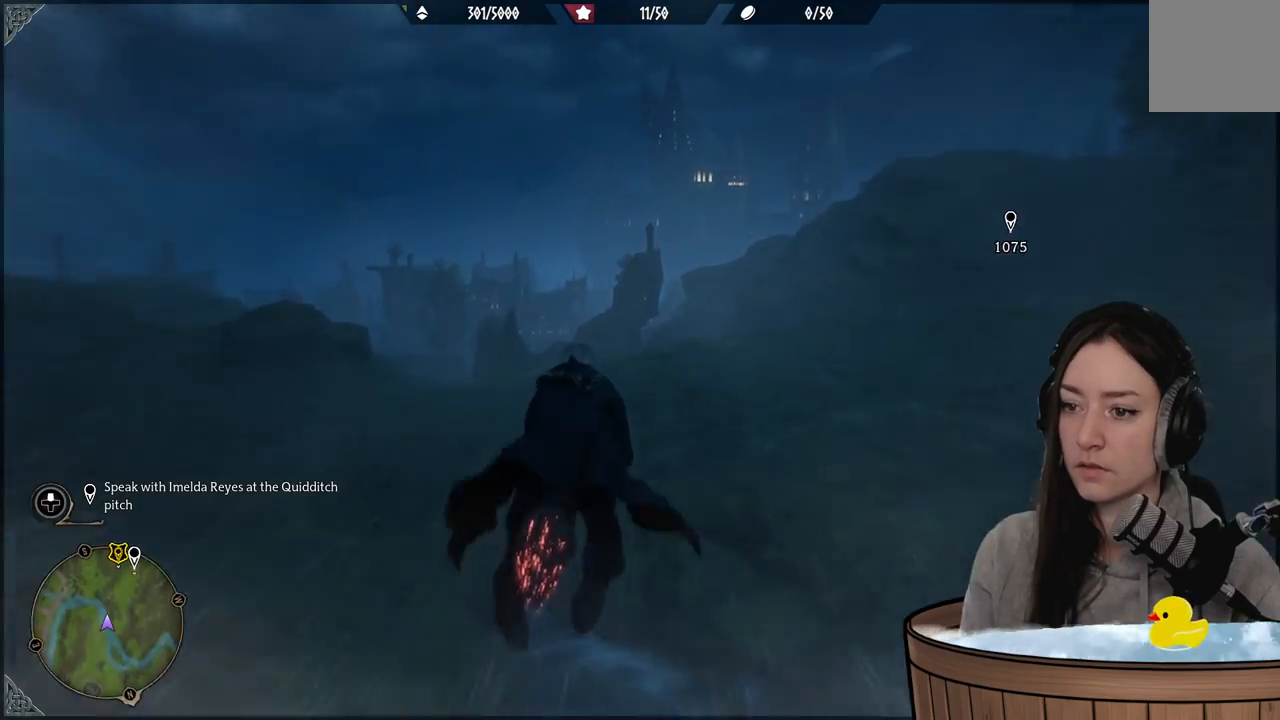
{"buttons": ["L2", "R2"], "left_stick": "up", "right_stick": "down-left", "events": []}
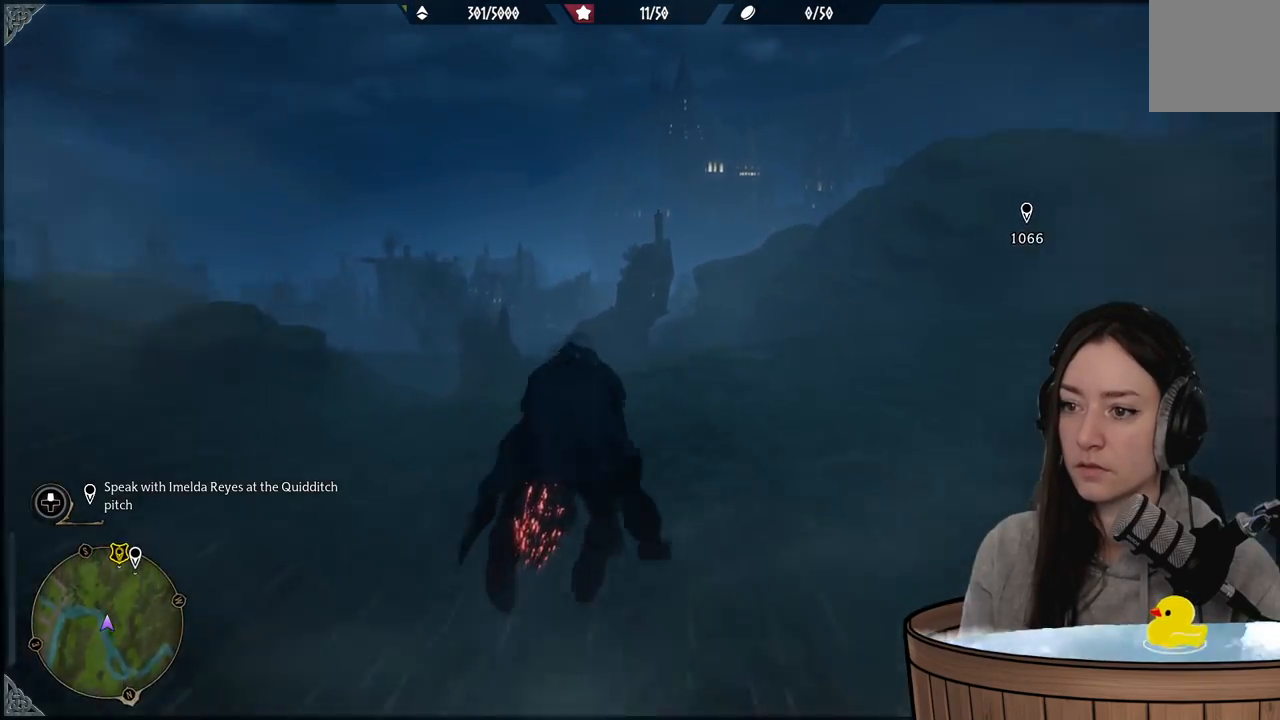
{"buttons": ["L2", "R2"], "left_stick": "up", "right_stick": "left", "events": [[383, "right_stick", "left"]]}
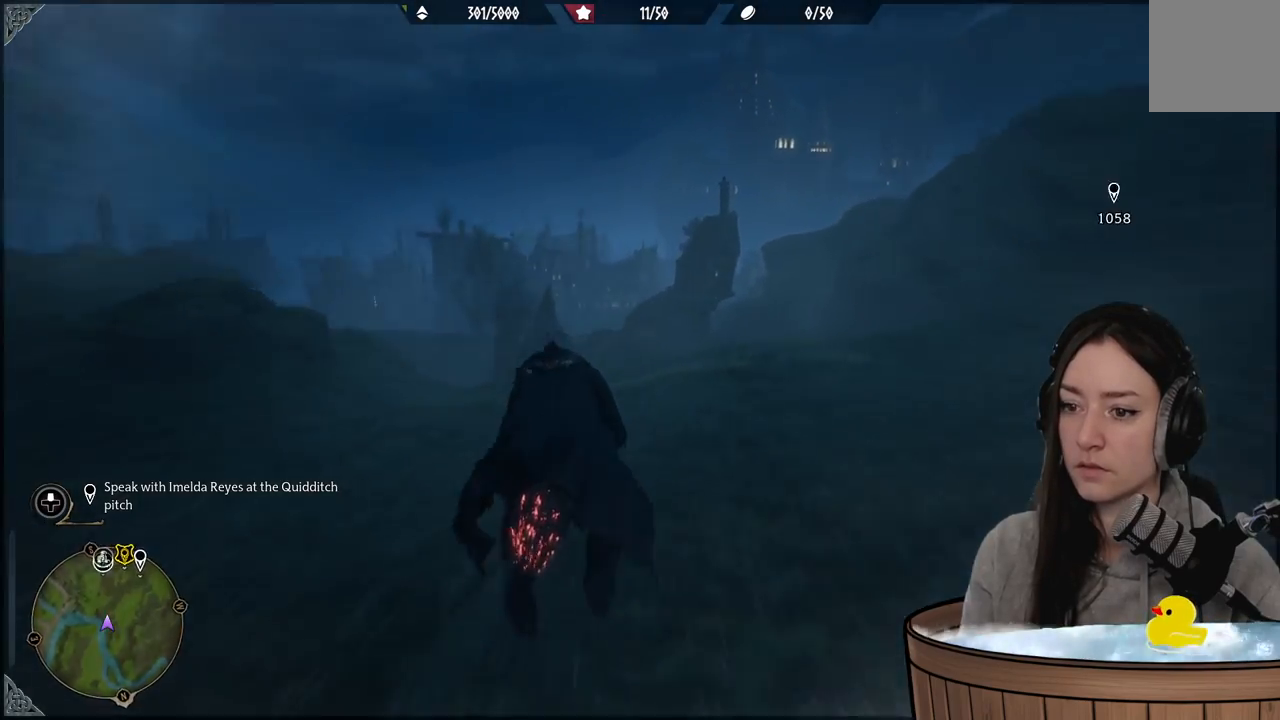
{"buttons": ["L2", "R2"], "left_stick": "up", "right_stick": "center", "events": [[500, "right_stick", "center"]]}
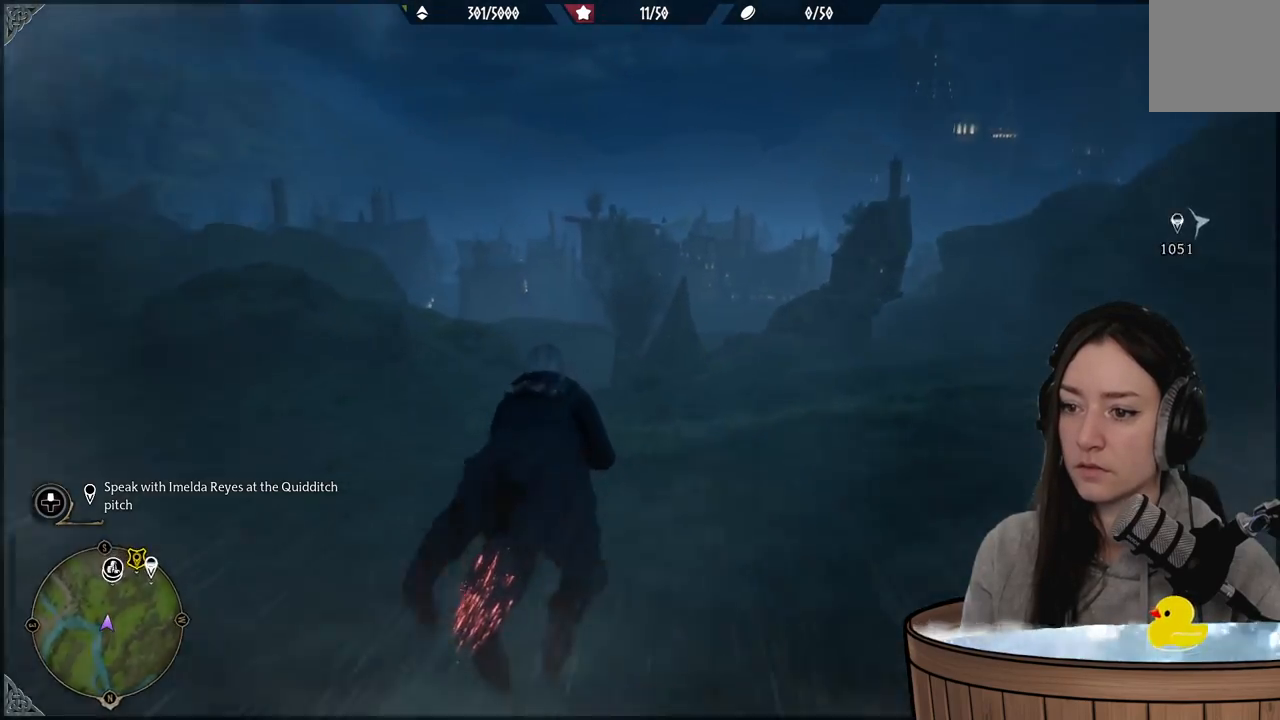
{"buttons": ["L2", "R2"], "left_stick": "up-left", "right_stick": "down-left", "events": [[333, "left_stick", "up-left"], [350, "right_stick", "down-left"]]}
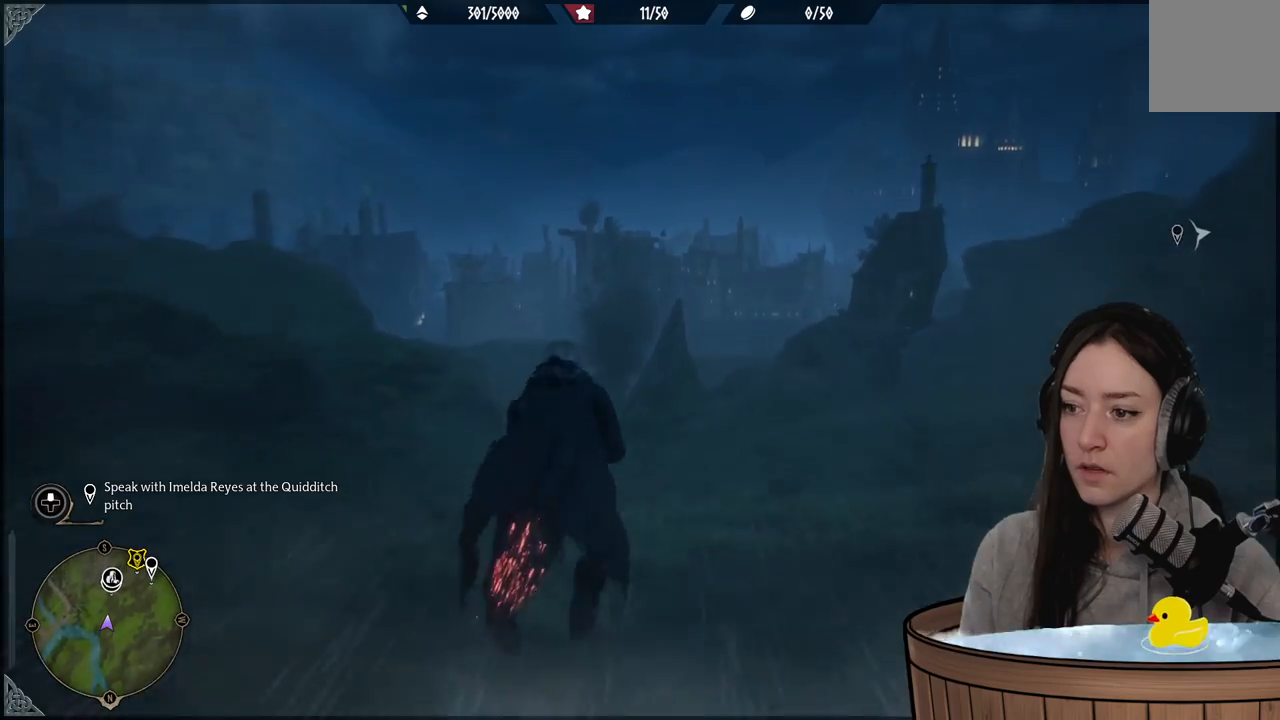
{"buttons": ["L2", "R2"], "left_stick": "up-left", "right_stick": "down-left", "events": []}
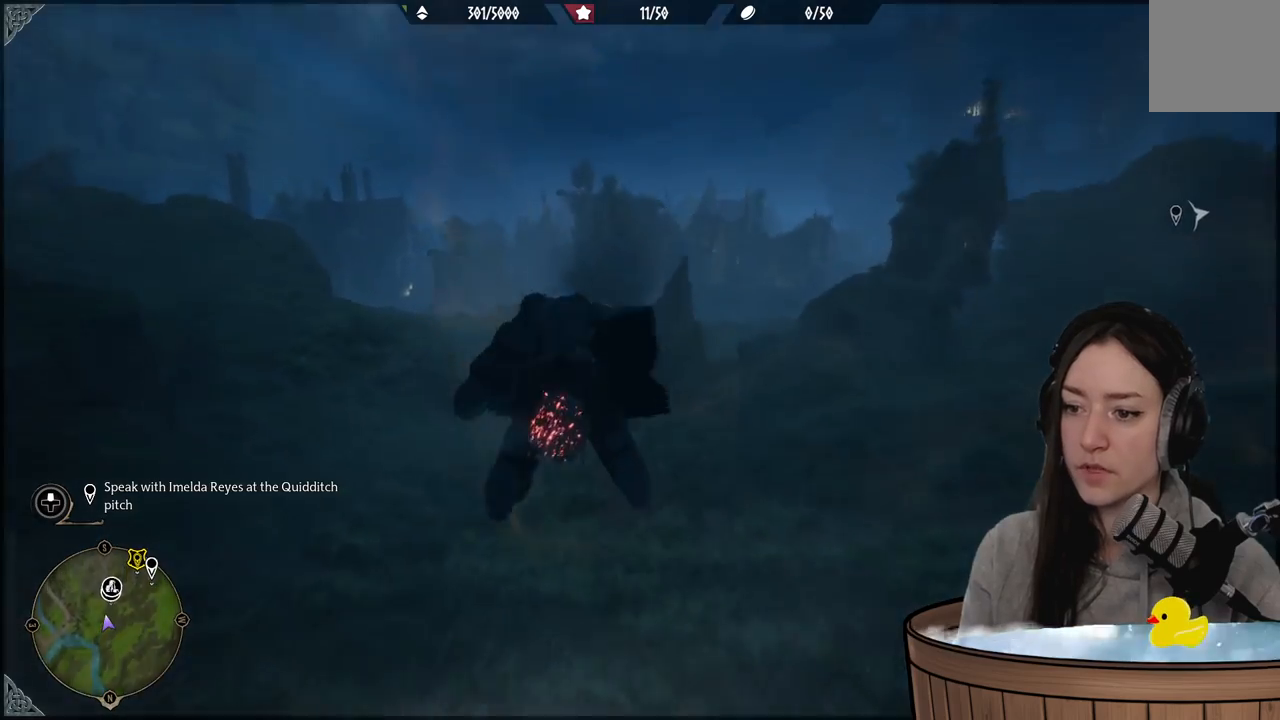
{"buttons": [], "left_stick": "left", "right_stick": "center", "events": [[67, "right_stick", "center"], [333, "R2", "up"], [383, "L2", "up"], [433, "left_stick", "left"]]}
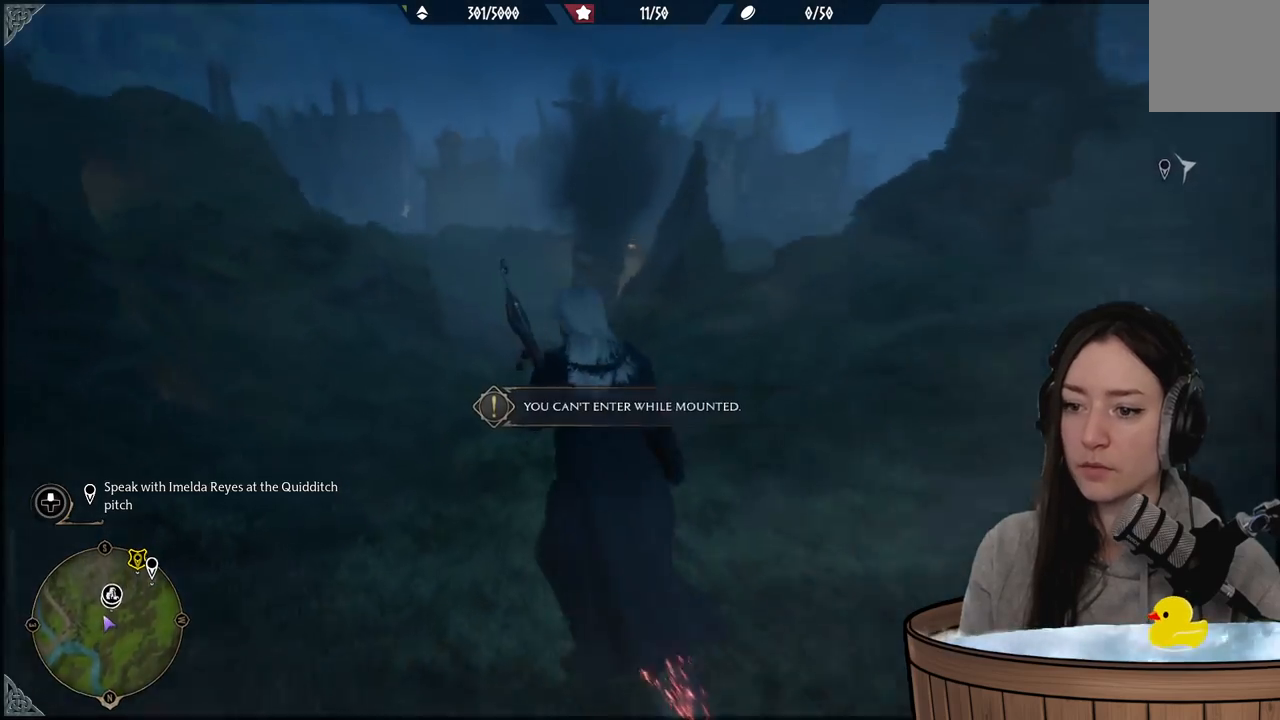
{"buttons": [], "left_stick": "down", "right_stick": "center", "events": [[67, "B", "down"], [217, "left_stick", "center"], [417, "left_stick", "down"], [500, "B", "up"]]}
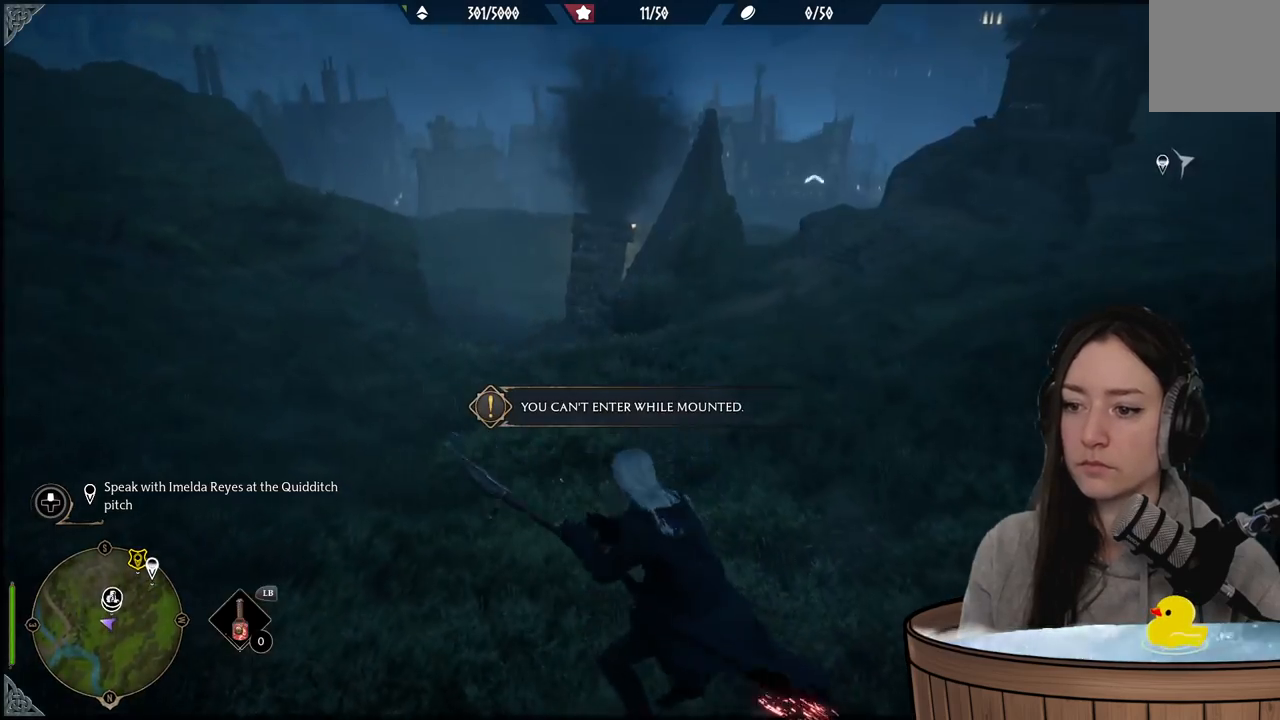
{"buttons": [], "left_stick": "down-left", "right_stick": "up-left", "events": [[150, "B", "down"], [183, "left_stick", "down-left"], [267, "B", "up"], [500, "right_stick", "up-left"]]}
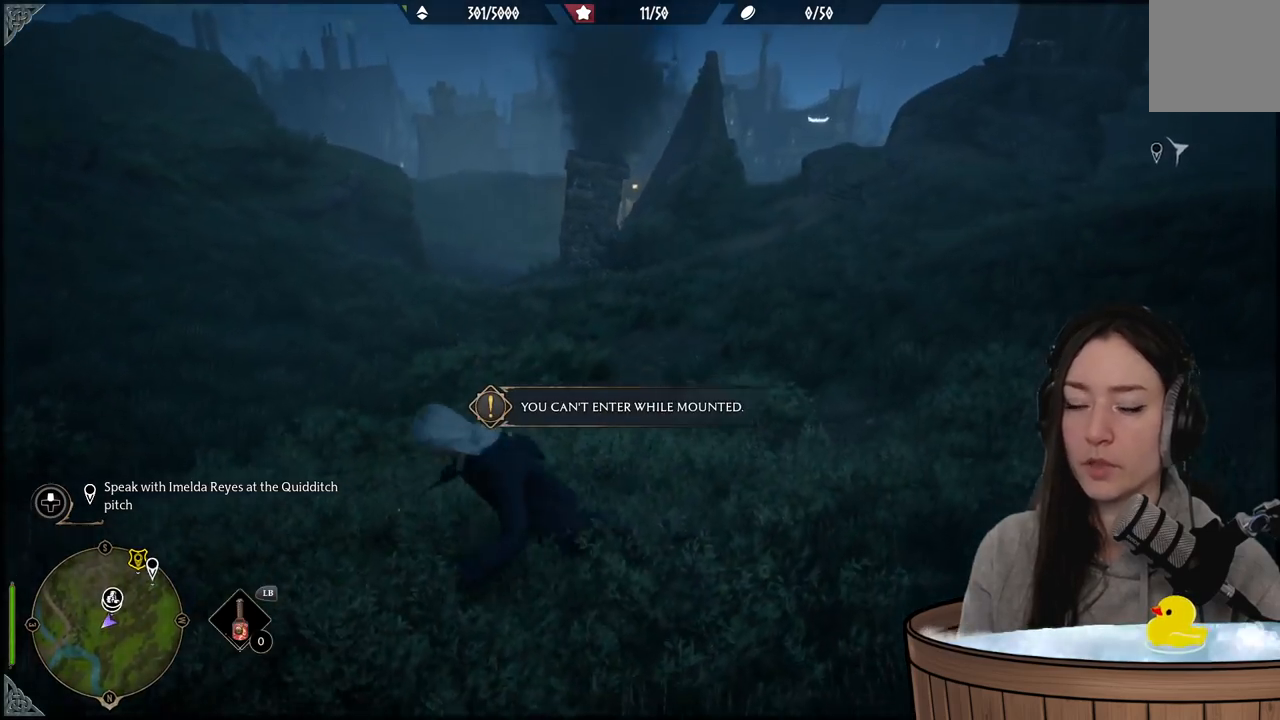
{"buttons": [], "left_stick": "up", "right_stick": "center", "events": [[83, "left_stick", "up-left"], [233, "left_stick", "up"], [317, "right_stick", "center"]]}
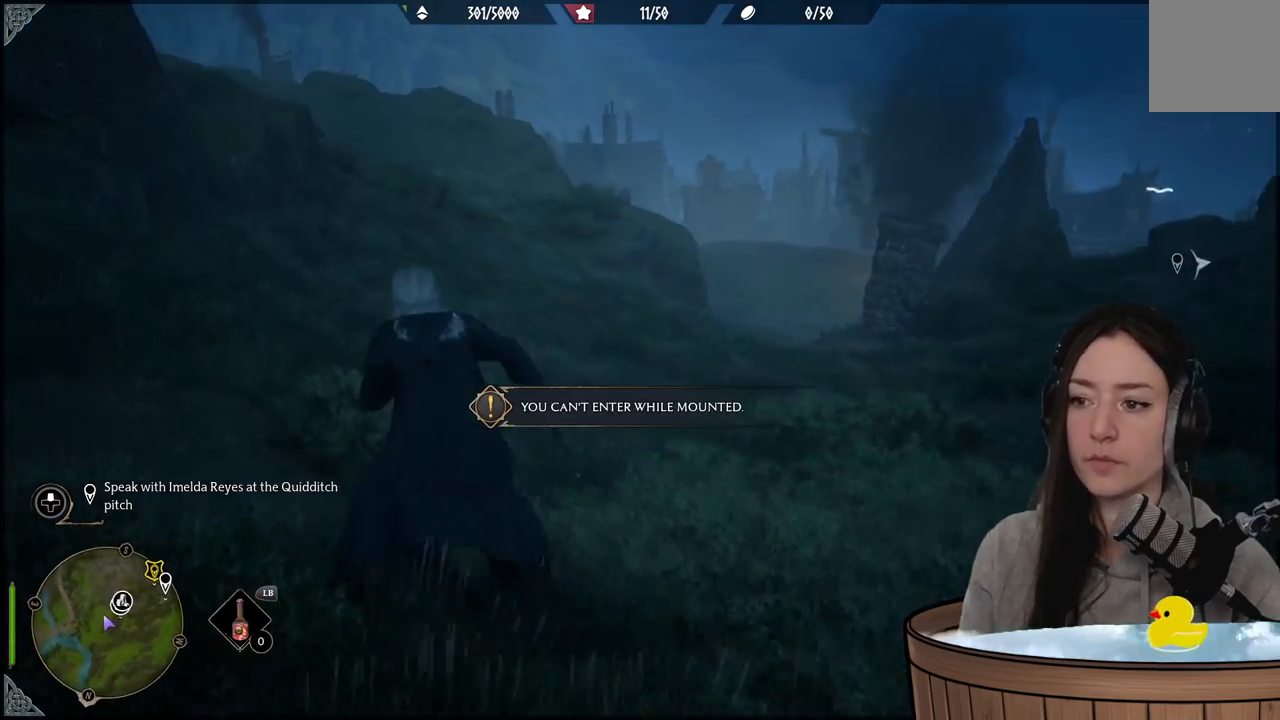
{"buttons": [], "left_stick": "up", "right_stick": "right", "events": [[17, "left_stick", "up-right"], [233, "right_stick", "right"], [350, "left_stick", "up"]]}
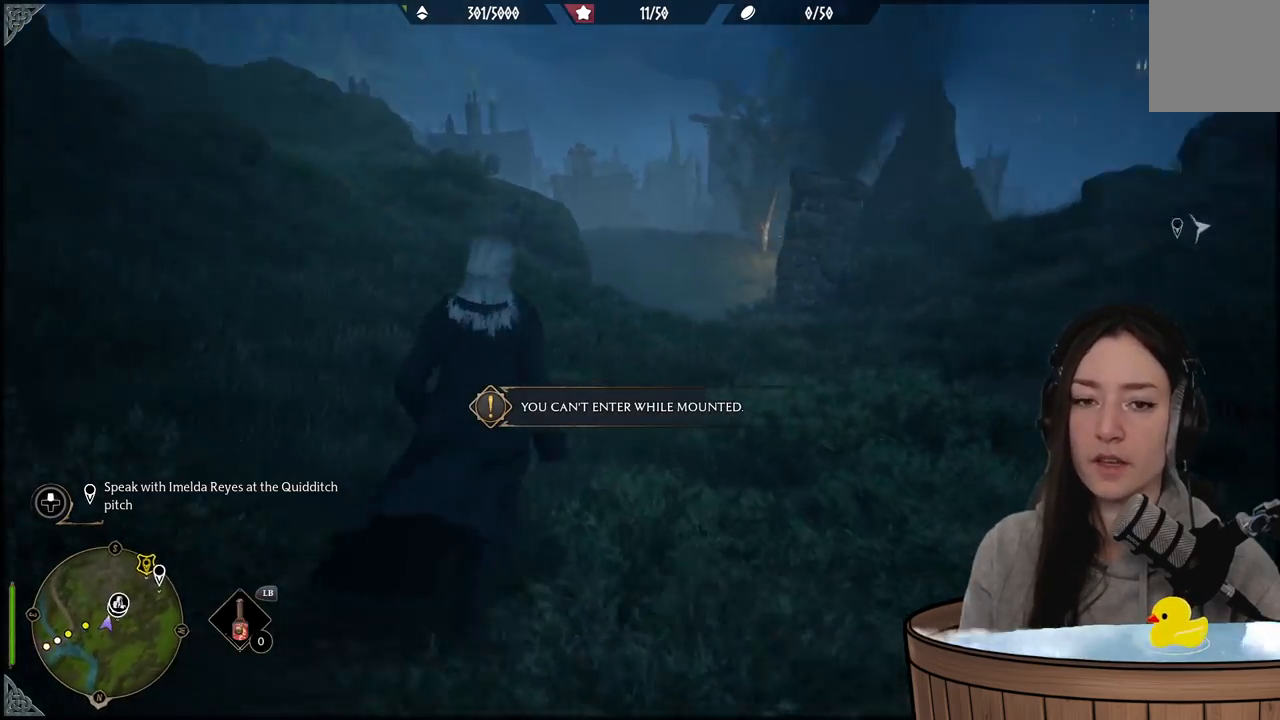
{"buttons": [], "left_stick": "up", "right_stick": "center", "events": [[67, "right_stick", "center"]]}
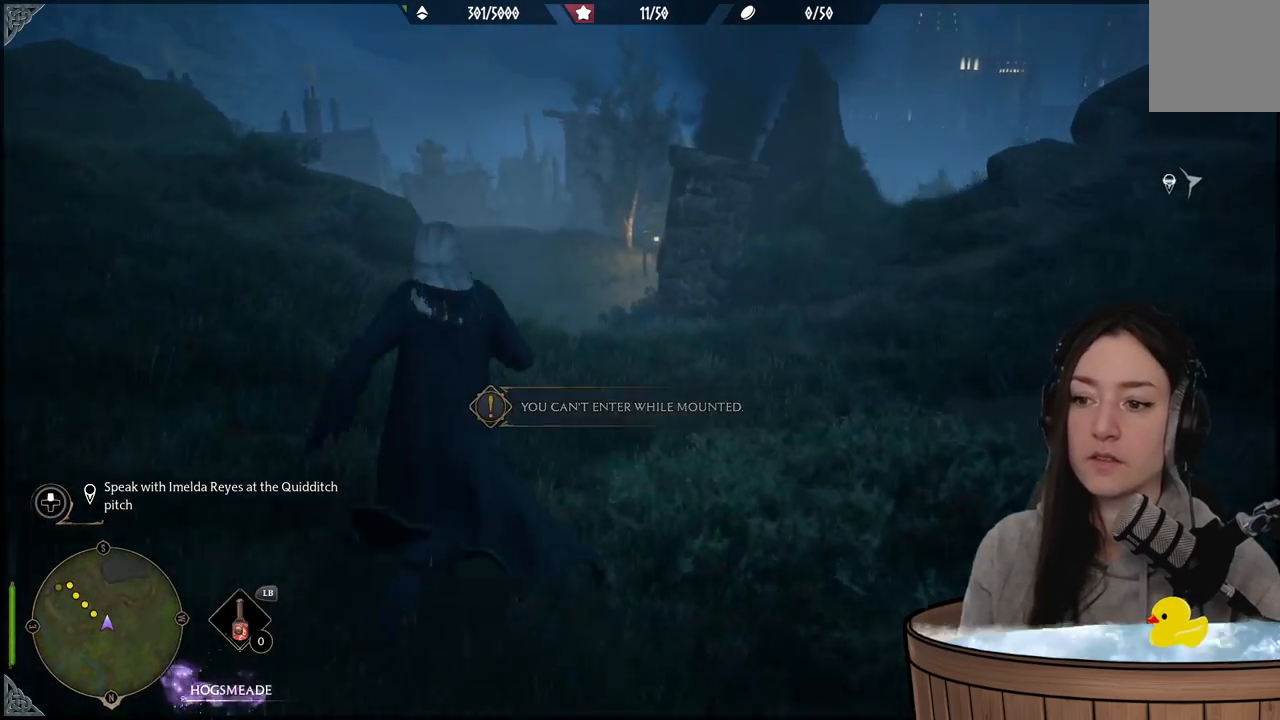
{"buttons": [], "left_stick": "up", "right_stick": "center", "events": []}
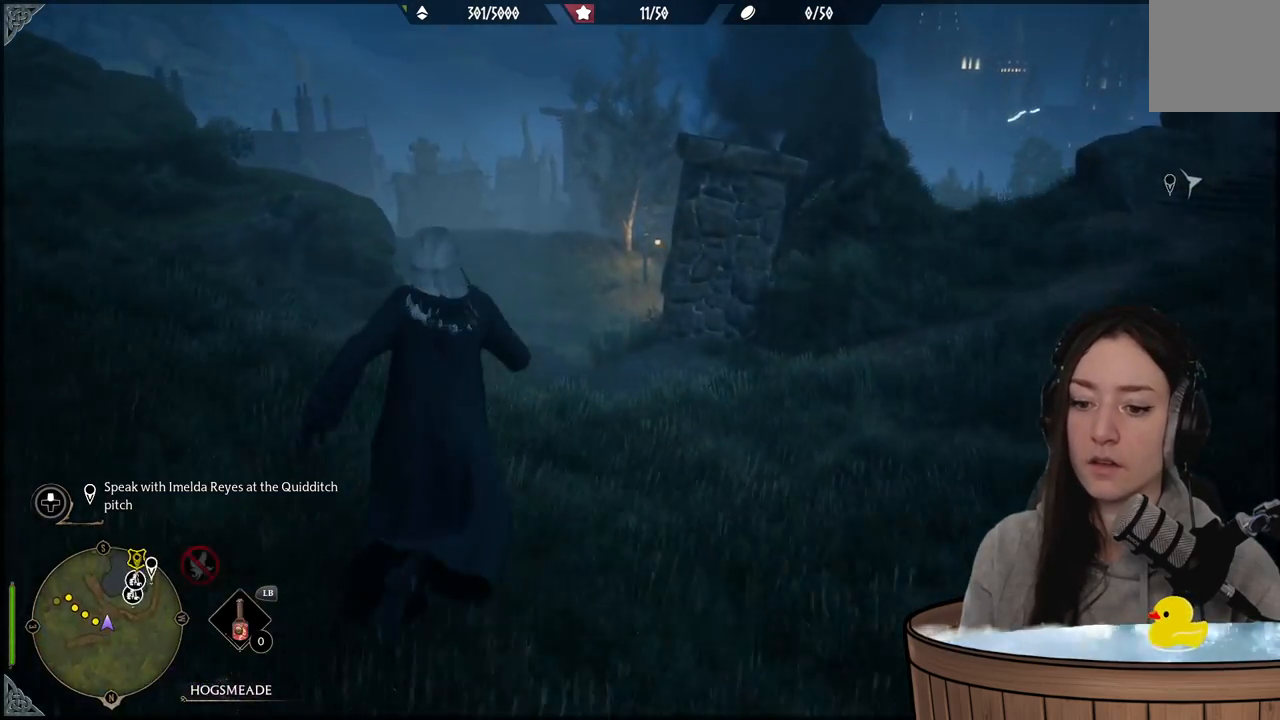
{"buttons": [], "left_stick": "up", "right_stick": "center", "events": [[17, "right_stick", "down-left"], [317, "right_stick", "center"]]}
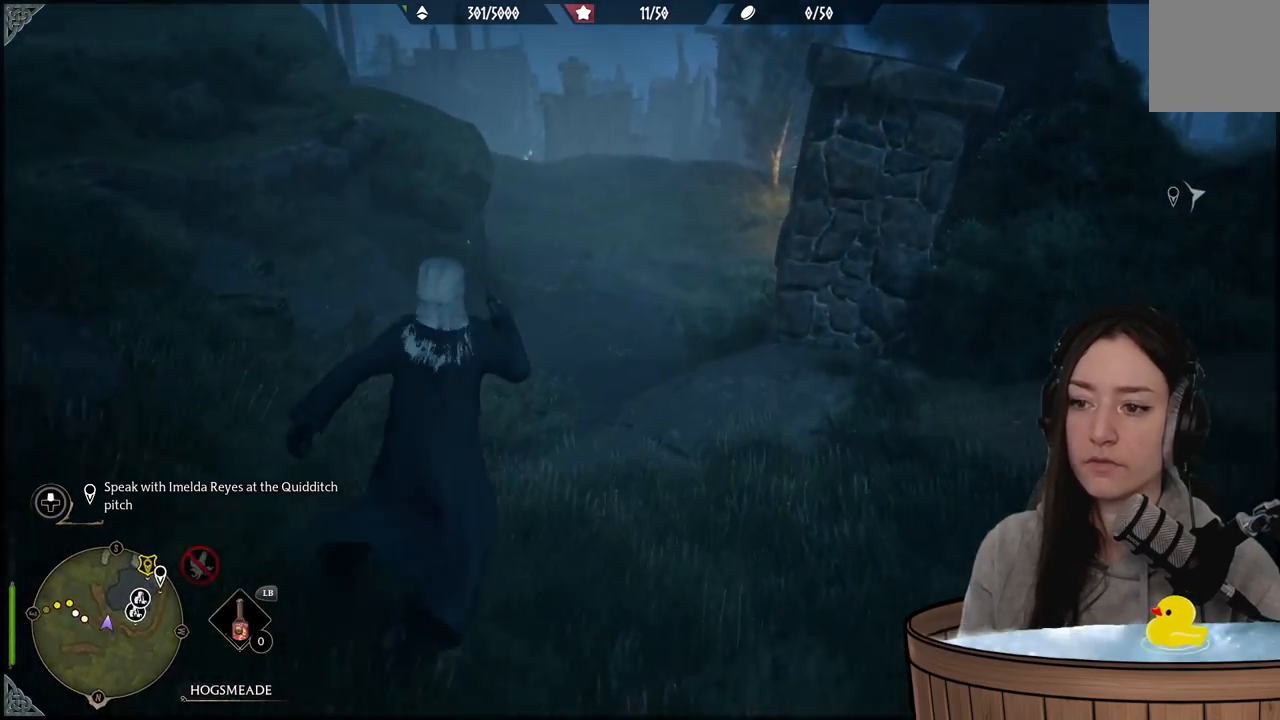
{"buttons": [], "left_stick": "up", "right_stick": "center", "events": [[167, "left_stick", "up-left"], [183, "right_stick", "up-left"], [333, "right_stick", "center"], [450, "left_stick", "up"]]}
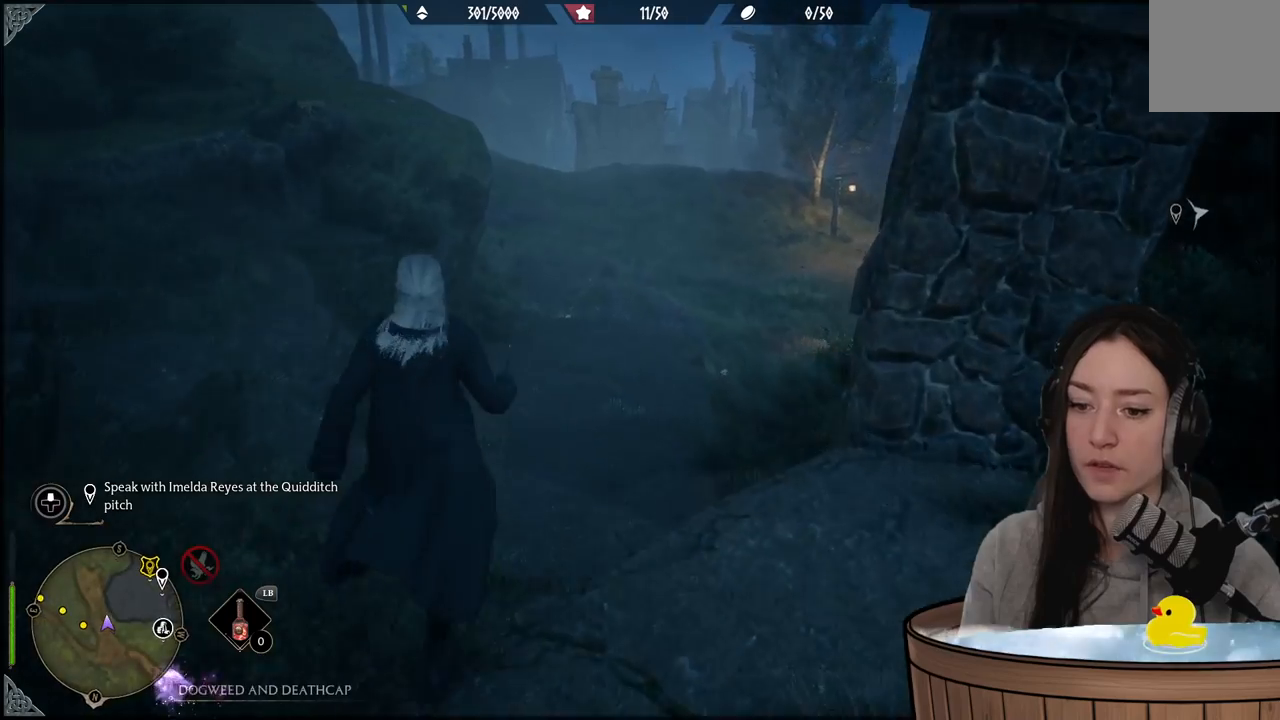
{"buttons": [], "left_stick": "up", "right_stick": "center", "events": [[67, "right_stick", "right"], [333, "right_stick", "center"]]}
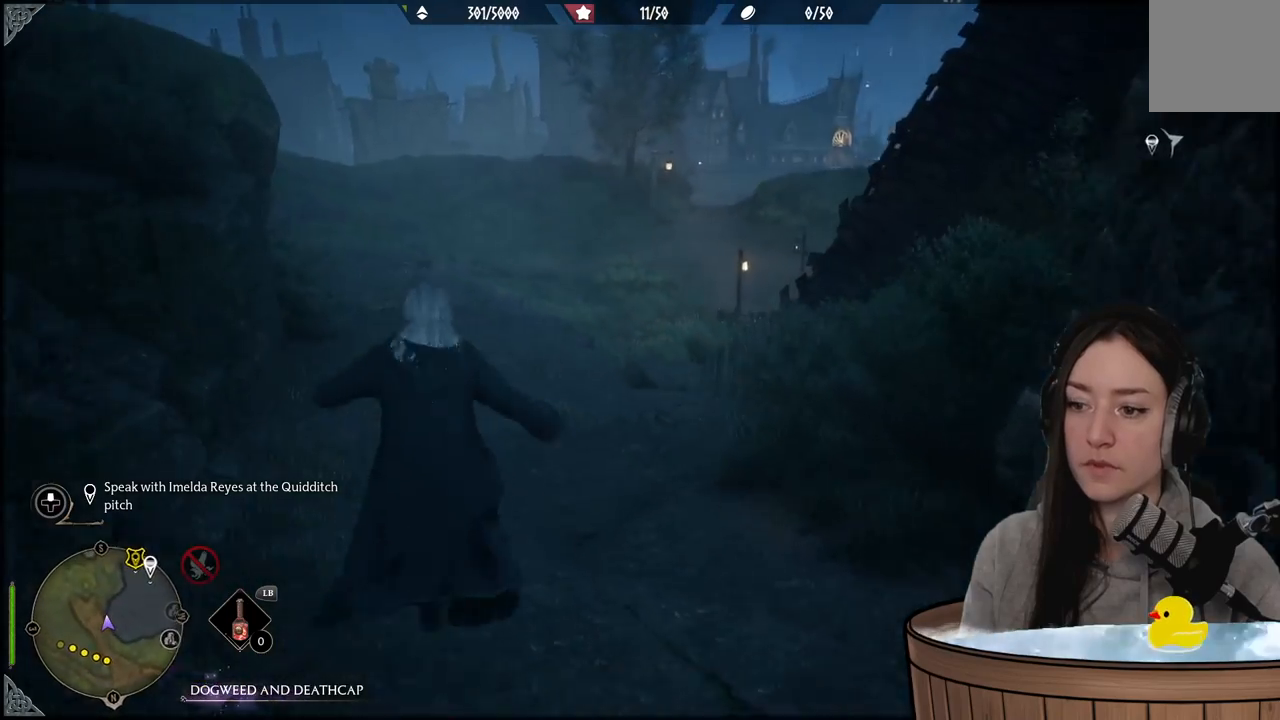
{"buttons": [], "left_stick": "up", "right_stick": "down-left", "events": [[350, "right_stick", "down-left"]]}
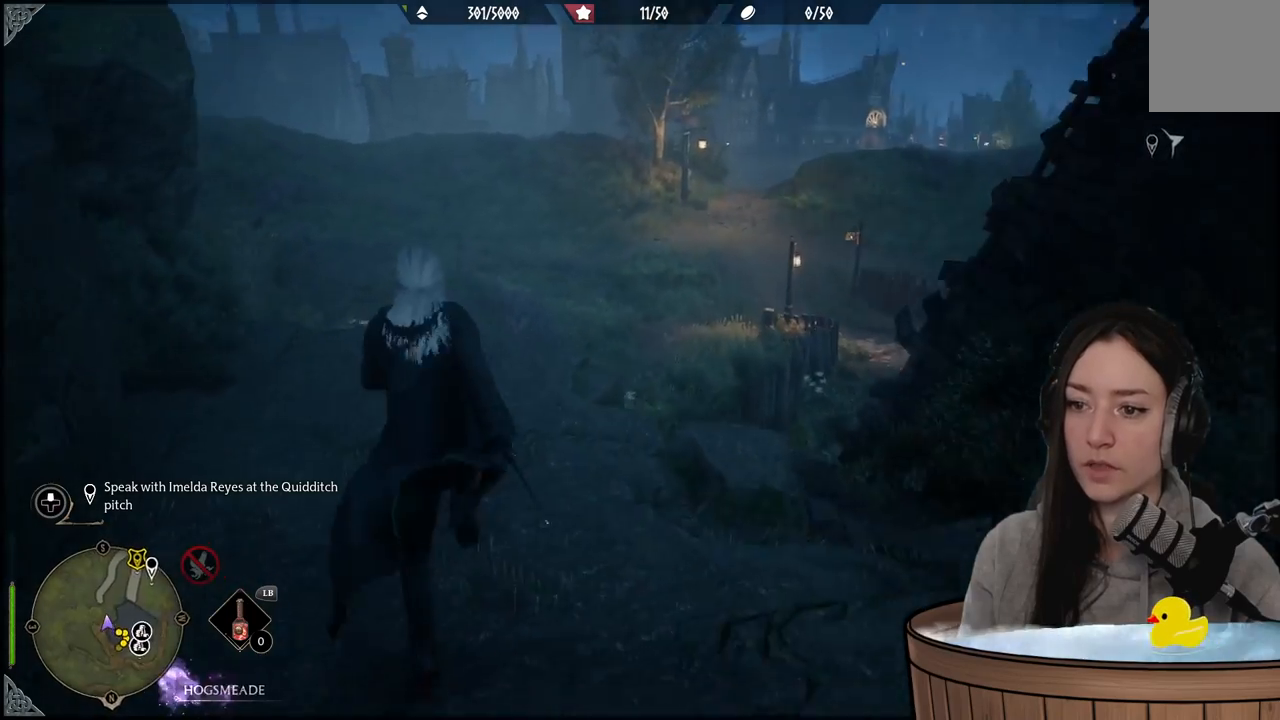
{"buttons": [], "left_stick": "up", "right_stick": "center", "events": [[117, "right_stick", "center"]]}